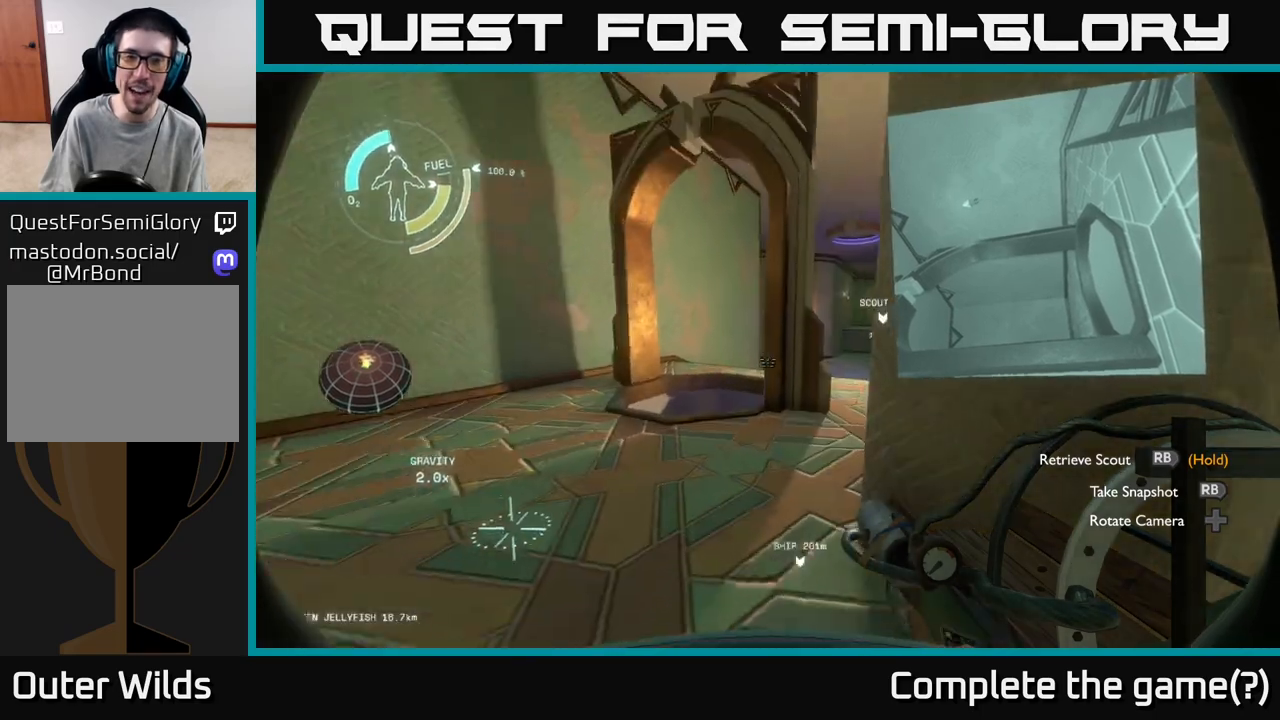
Gameplay with a controller (Xbox layout); each line is a JSON object with the inputs held at the frame after it. "events" lists button and stick changes between this image and that frame as [ms after this image, input, new state], when the widget could be followed in between.
{"buttons": [], "left_stick": "up-left", "right_stick": "right", "events": [[67, "right_stick", "center"], [150, "left_stick", "center"], [333, "left_stick", "left"], [433, "right_stick", "right"], [500, "left_stick", "up-left"]]}
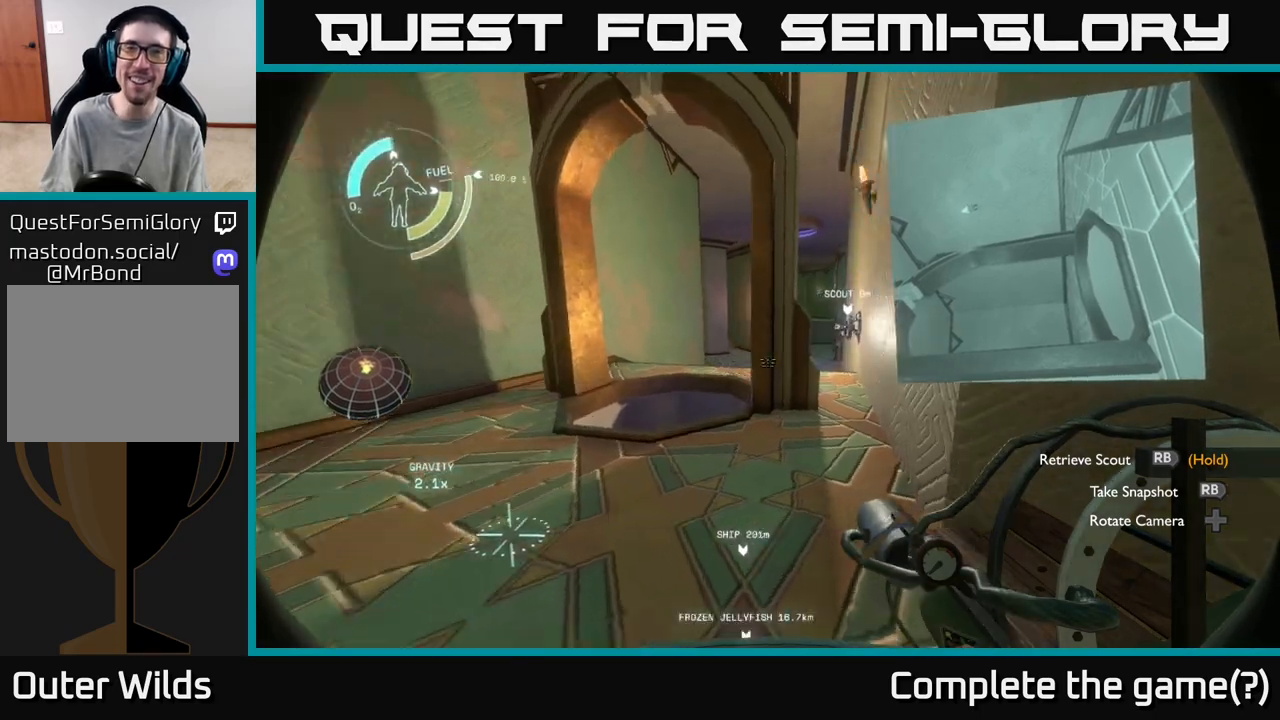
{"buttons": ["R1"], "left_stick": "center", "right_stick": "center", "events": [[117, "left_stick", "left"], [150, "right_stick", "center"], [367, "R1", "down"], [400, "left_stick", "center"]]}
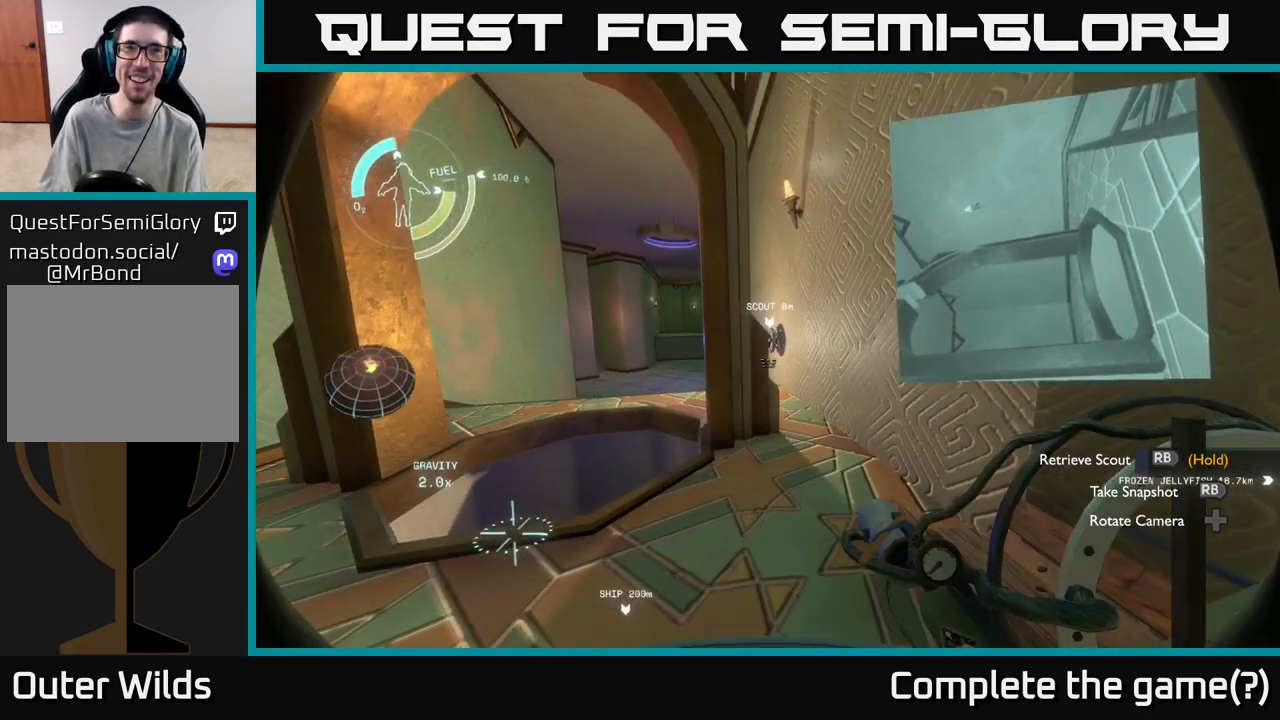
{"buttons": ["R1"], "left_stick": "center", "right_stick": "center", "events": [[200, "left_stick", "left"], [400, "left_stick", "center"]]}
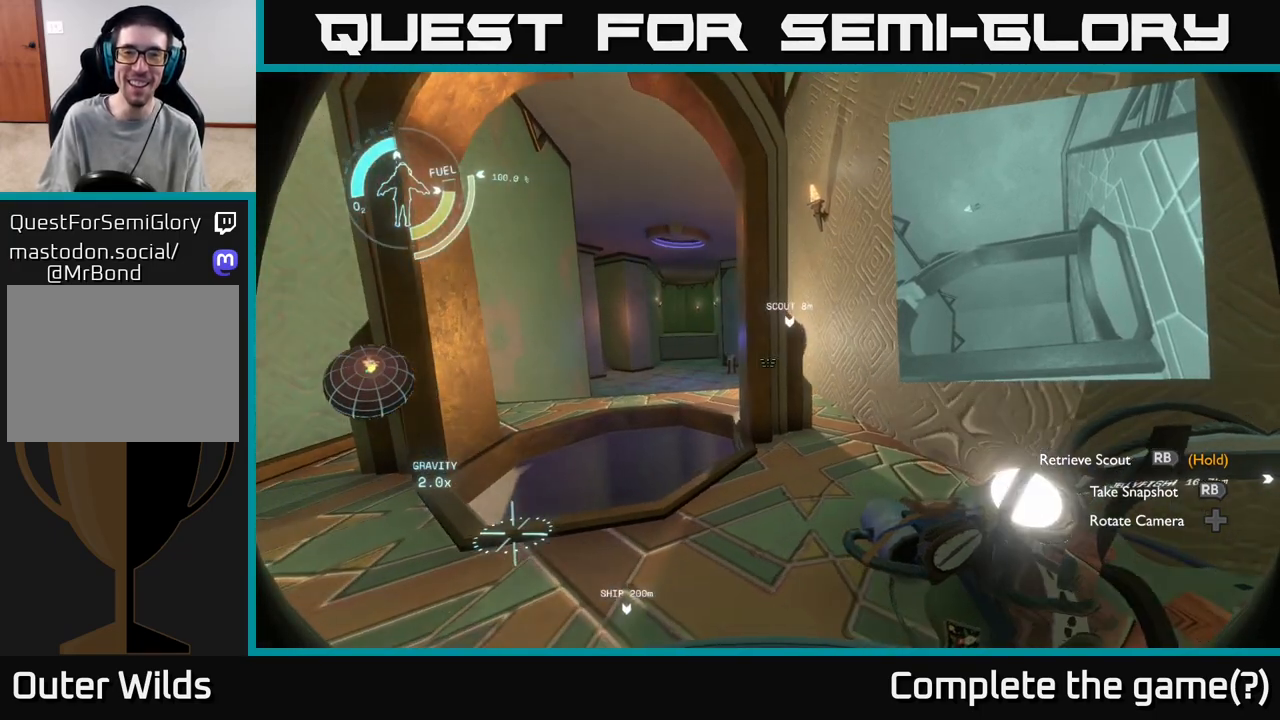
{"buttons": [], "left_stick": "center", "right_stick": "center", "events": [[233, "right_stick", "down-left"], [267, "R1", "up"], [417, "right_stick", "center"]]}
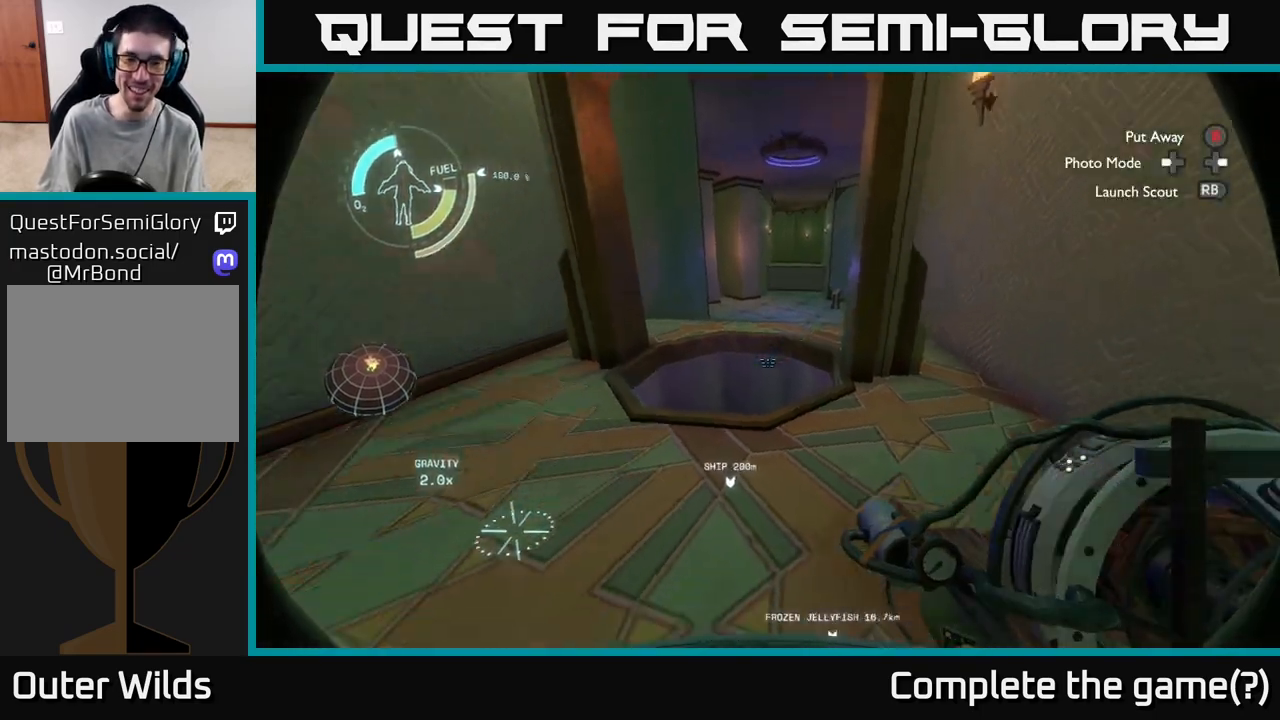
{"buttons": [], "left_stick": "up", "right_stick": "down", "events": [[117, "B", "down"], [183, "B", "up"], [317, "left_stick", "up-left"], [383, "right_stick", "down"], [483, "left_stick", "up"]]}
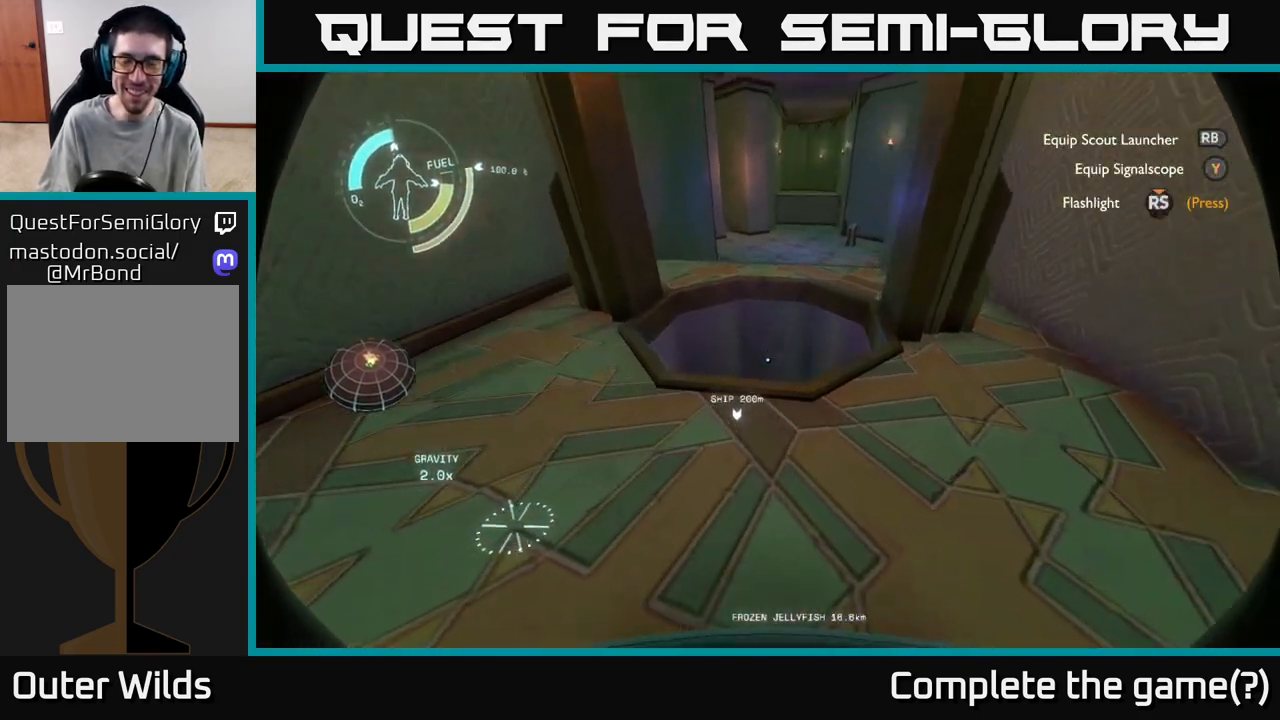
{"buttons": [], "left_stick": "up", "right_stick": "down", "events": [[350, "left_stick", "up-right"], [467, "left_stick", "up"]]}
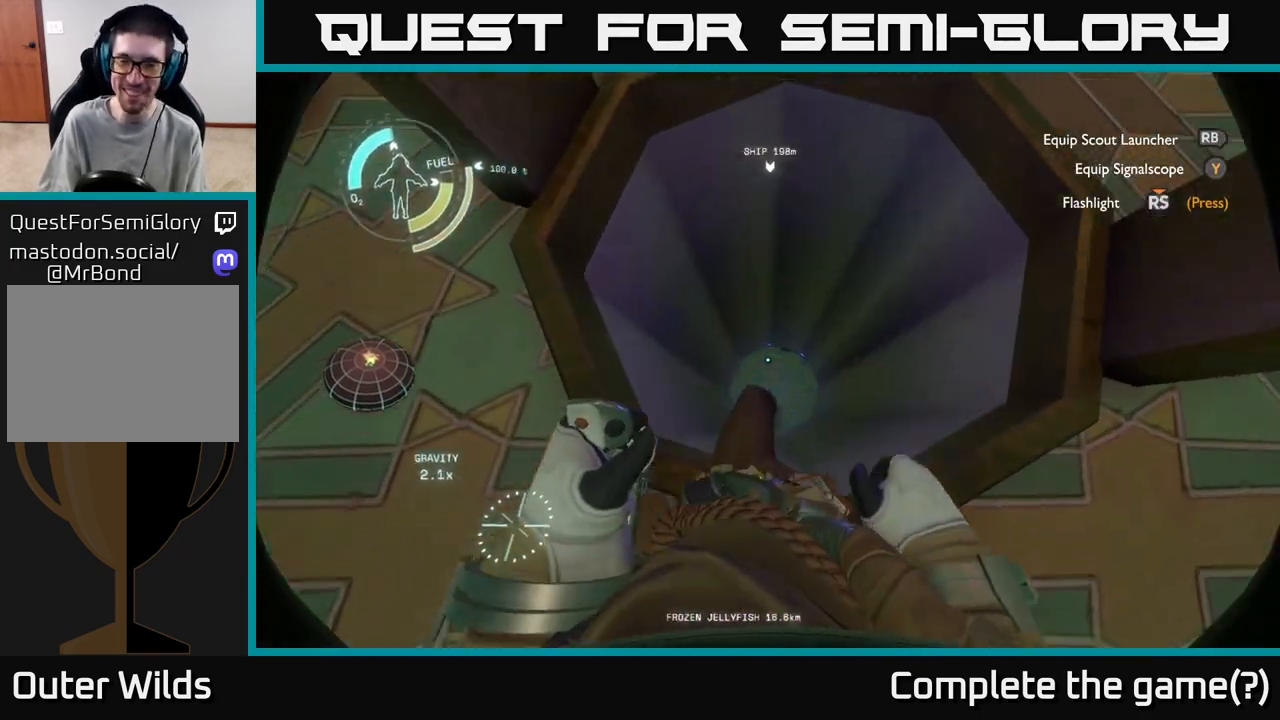
{"buttons": [], "left_stick": "center", "right_stick": "up", "events": [[67, "right_stick", "center"], [83, "left_stick", "center"], [150, "left_stick", "down"], [367, "left_stick", "center"], [400, "right_stick", "up"]]}
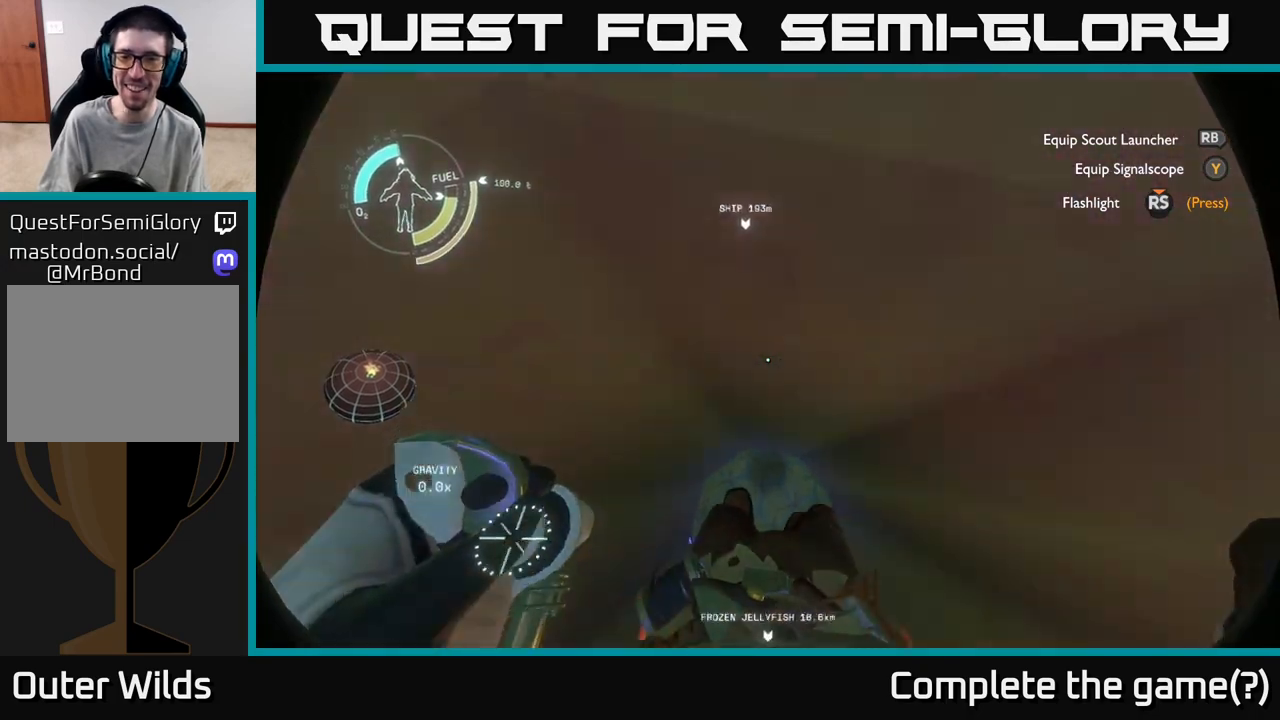
{"buttons": [], "left_stick": "down", "right_stick": "up", "events": [[317, "right_stick", "center"], [500, "left_stick", "down"], [500, "right_stick", "up"]]}
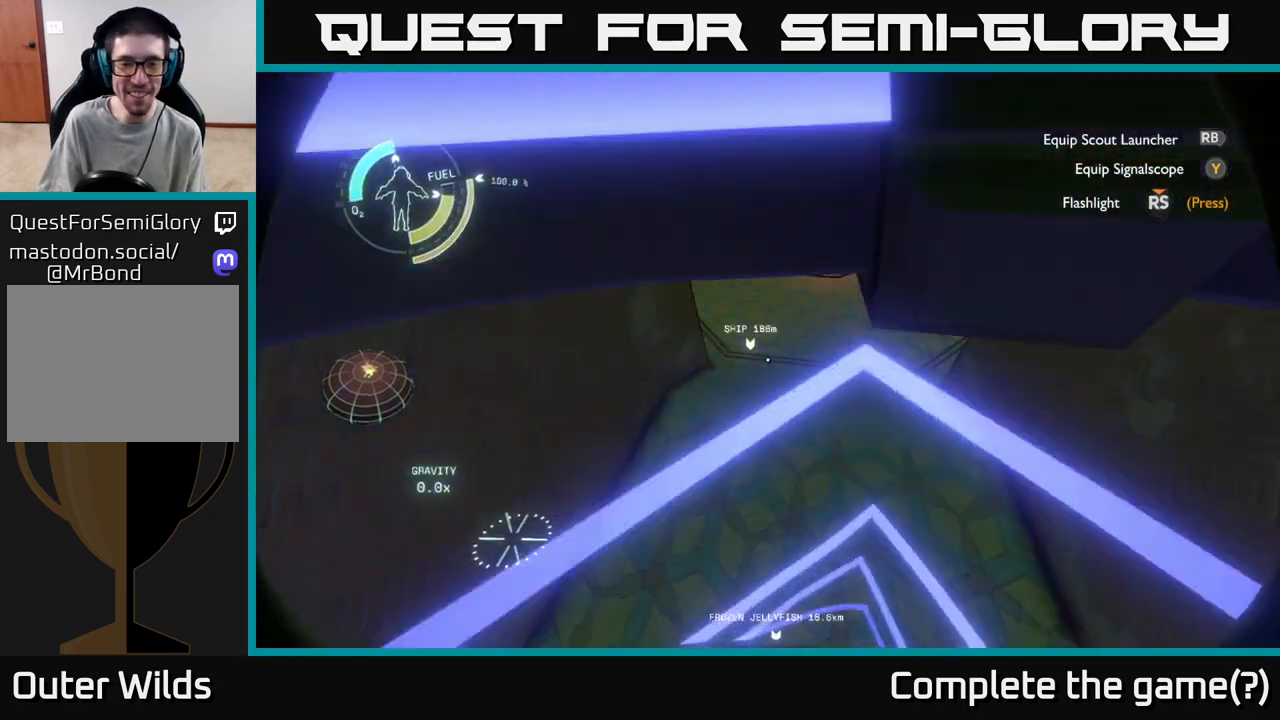
{"buttons": [], "left_stick": "center", "right_stick": "center", "events": [[233, "left_stick", "center"], [400, "right_stick", "center"]]}
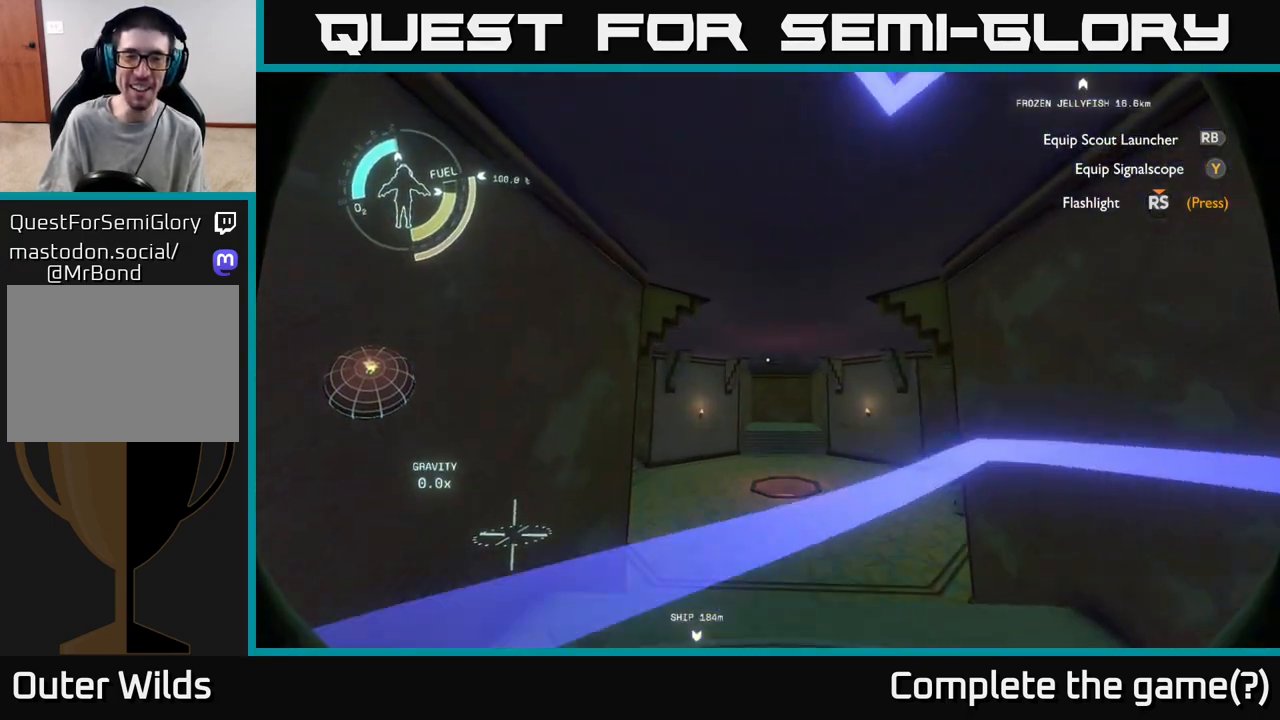
{"buttons": [], "left_stick": "up", "right_stick": "down", "events": [[83, "left_stick", "up"], [450, "right_stick", "down"]]}
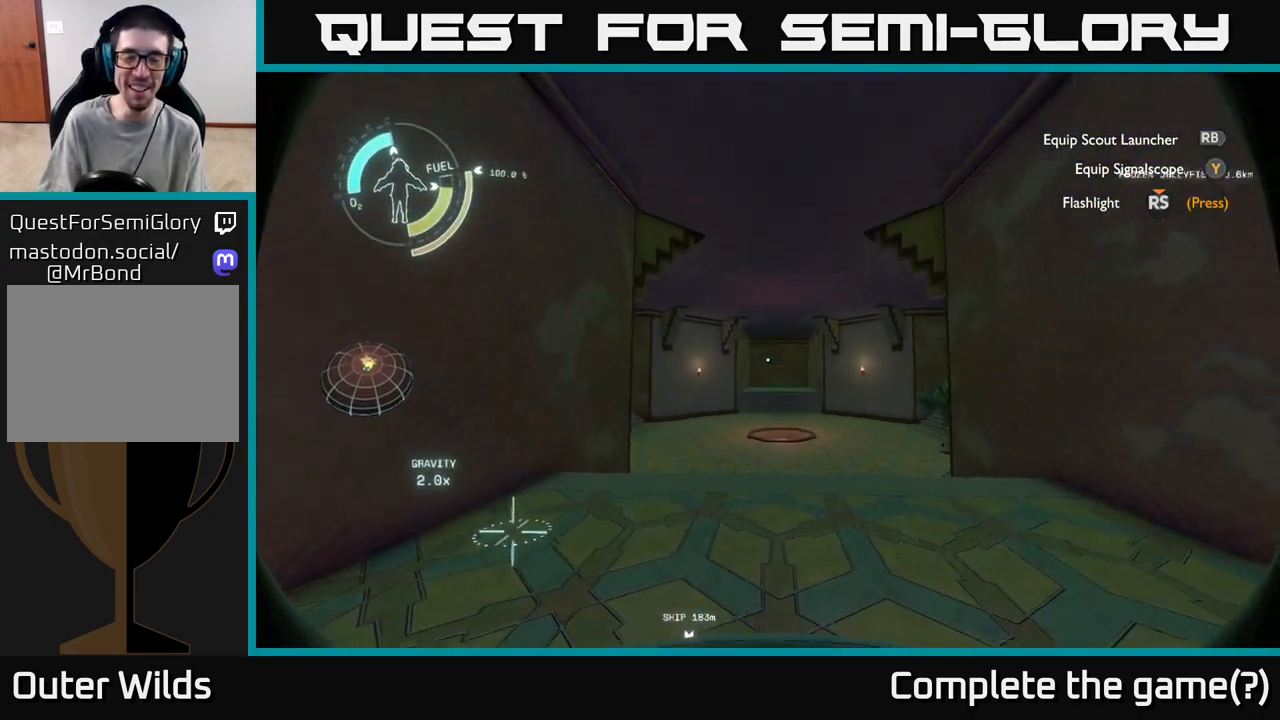
{"buttons": [], "left_stick": "up", "right_stick": "center", "events": [[117, "right_stick", "center"]]}
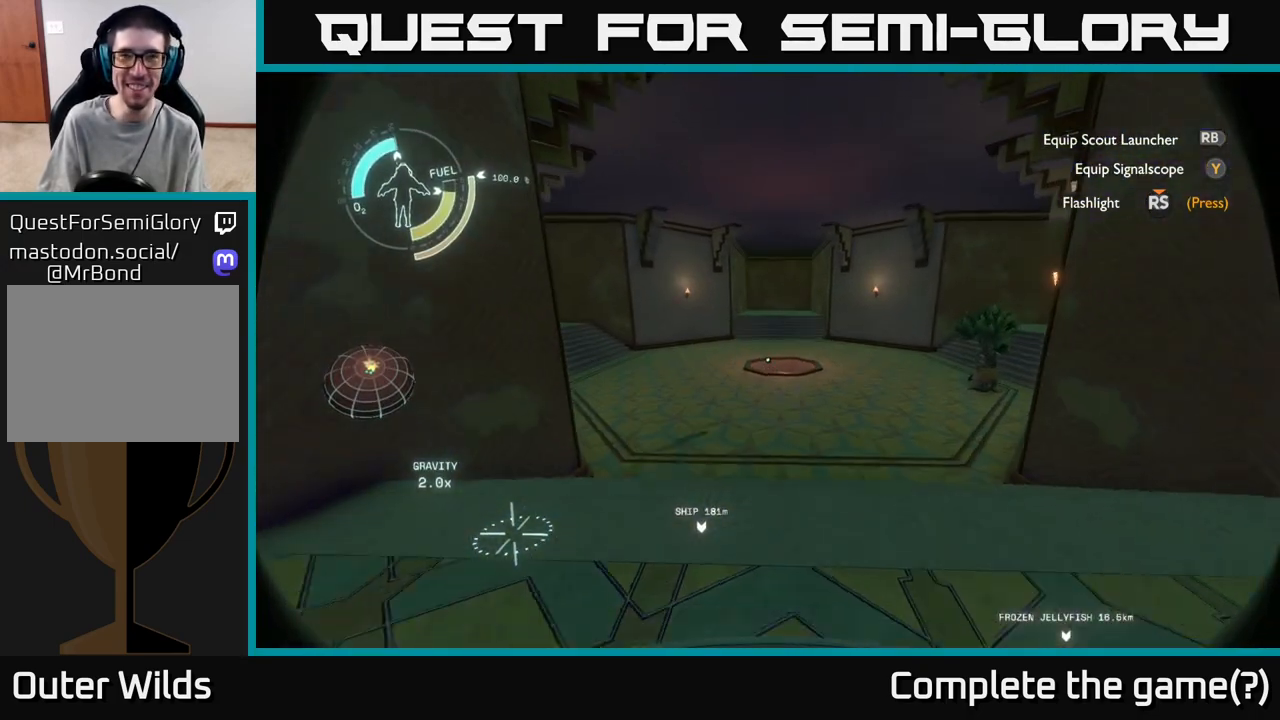
{"buttons": [], "left_stick": "up", "right_stick": "center", "events": [[183, "left_stick", "up-right"], [317, "left_stick", "up"]]}
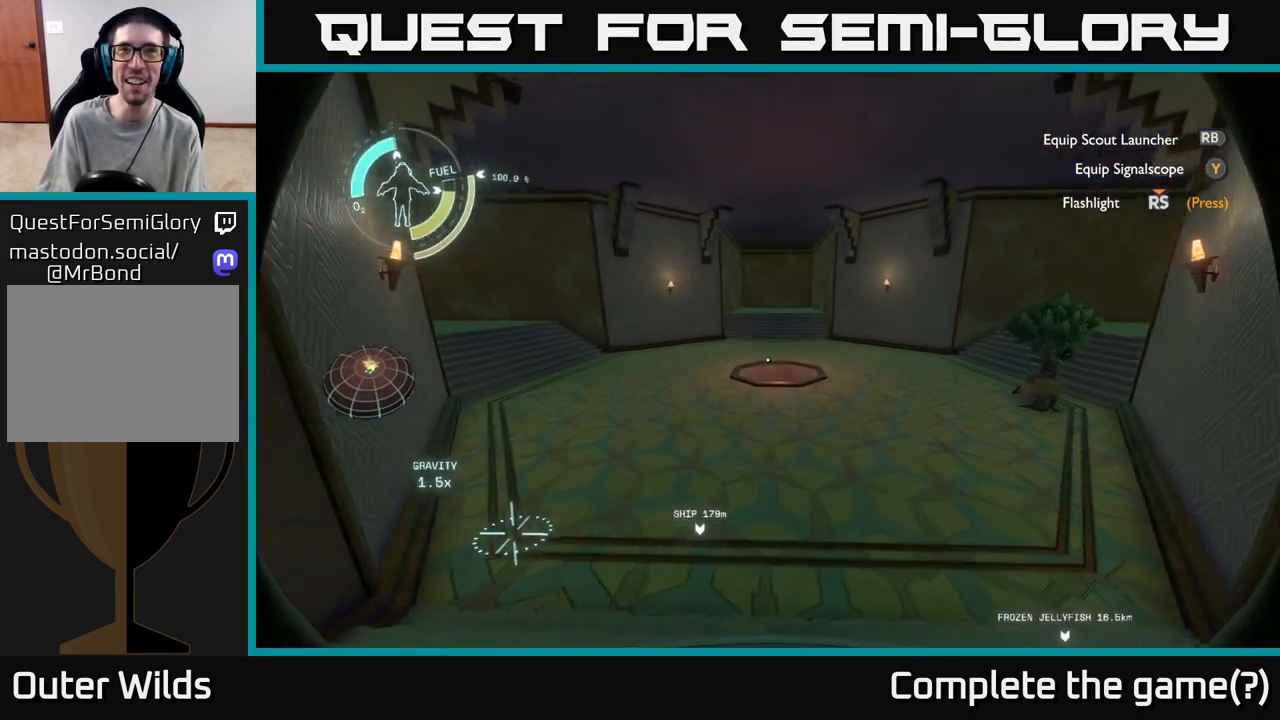
{"buttons": [], "left_stick": "up", "right_stick": "center", "events": [[150, "left_stick", "up-right"], [450, "left_stick", "up"]]}
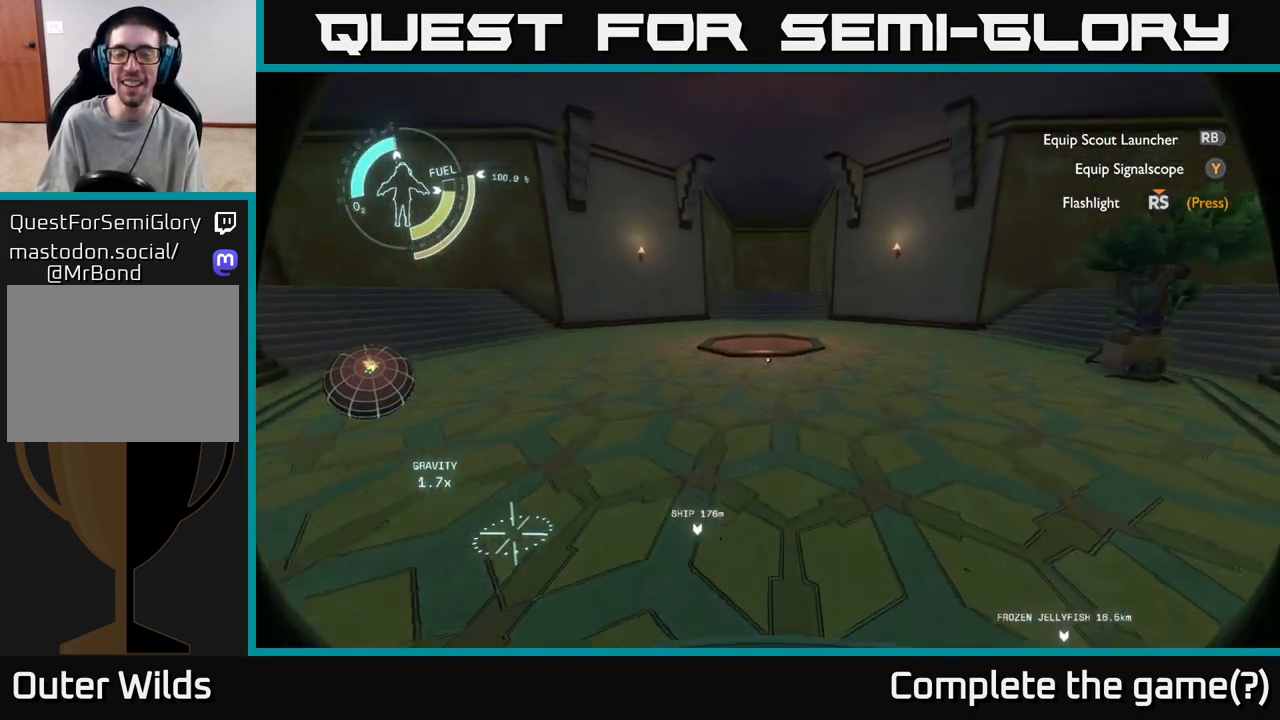
{"buttons": [], "left_stick": "center", "right_stick": "center", "events": [[450, "left_stick", "center"]]}
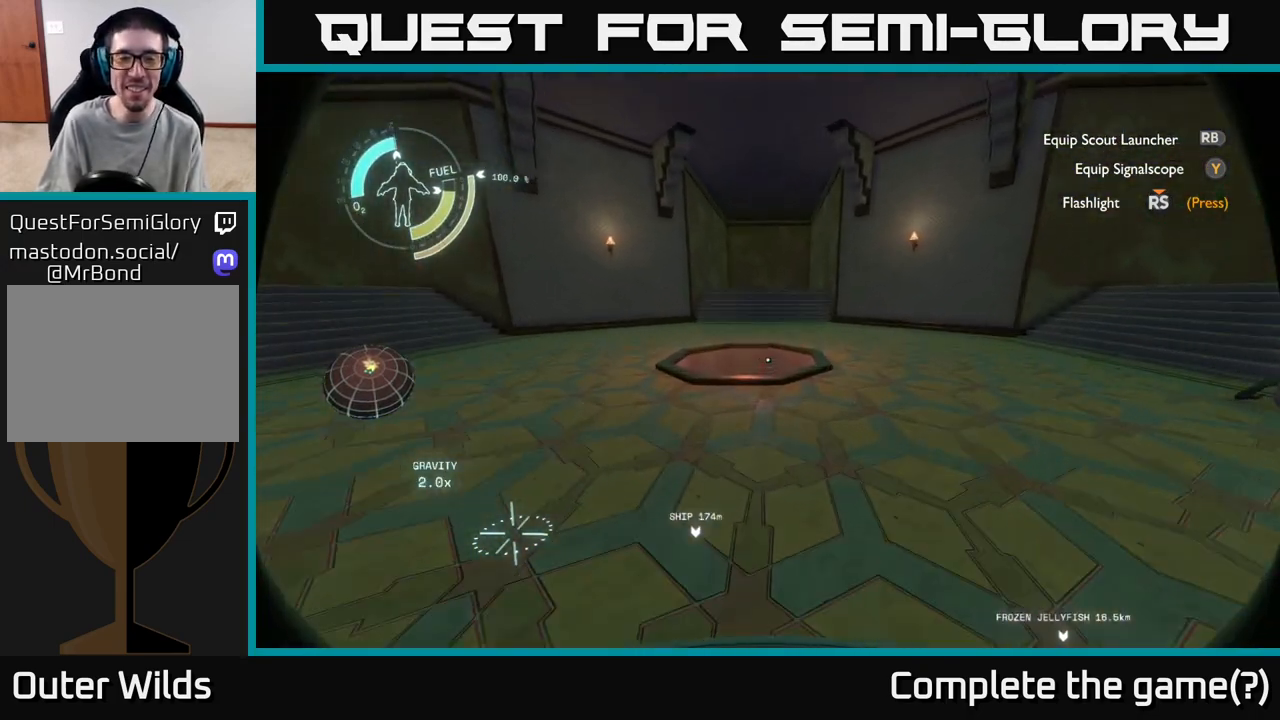
{"buttons": [], "left_stick": "up-right", "right_stick": "center", "events": [[33, "right_stick", "up"], [117, "right_stick", "center"], [167, "left_stick", "up"], [400, "left_stick", "up-right"]]}
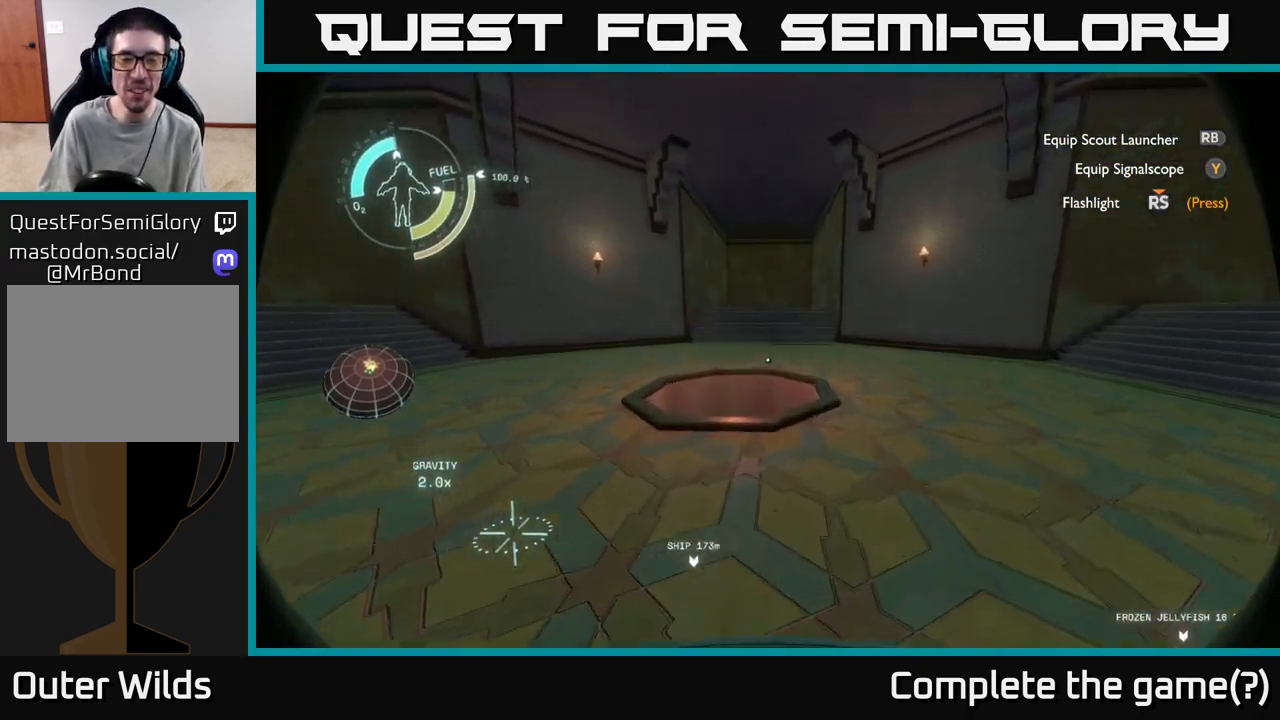
{"buttons": [], "left_stick": "center", "right_stick": "up-left", "events": [[117, "left_stick", "up"], [300, "left_stick", "center"], [333, "right_stick", "down-left"], [483, "right_stick", "up-left"]]}
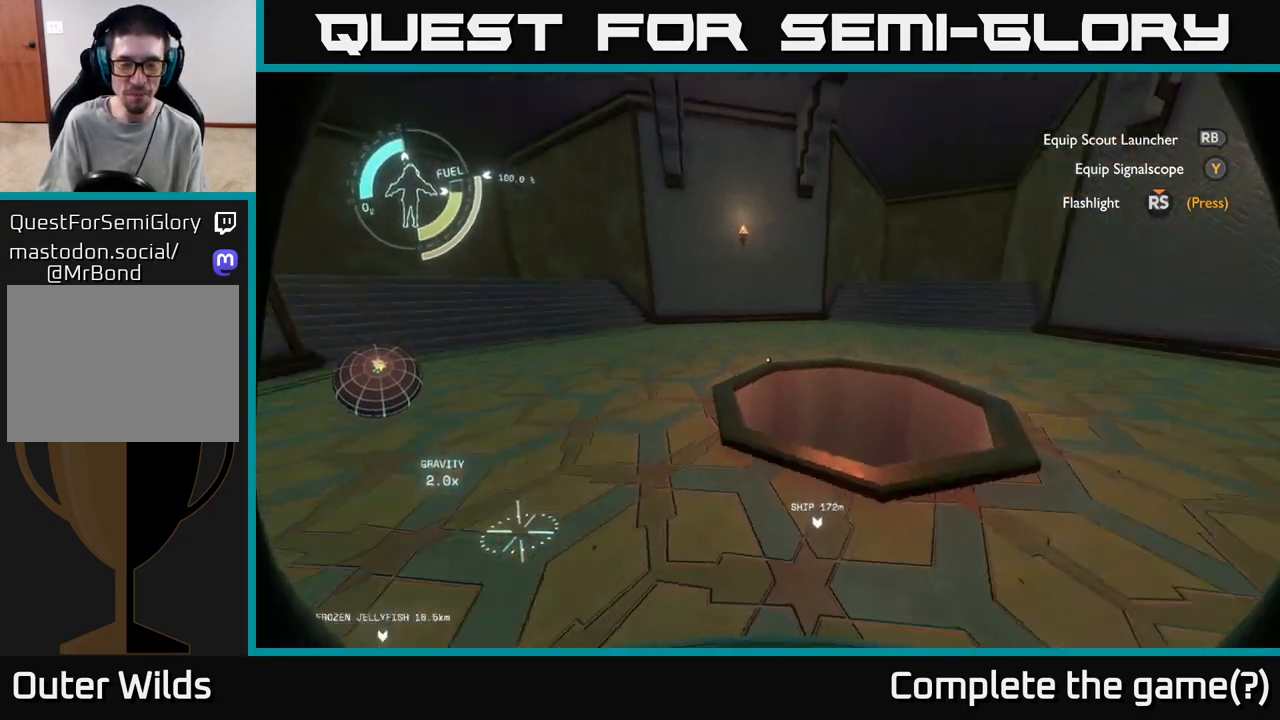
{"buttons": [], "left_stick": "center", "right_stick": "right", "events": [[133, "right_stick", "center"], [267, "right_stick", "right"]]}
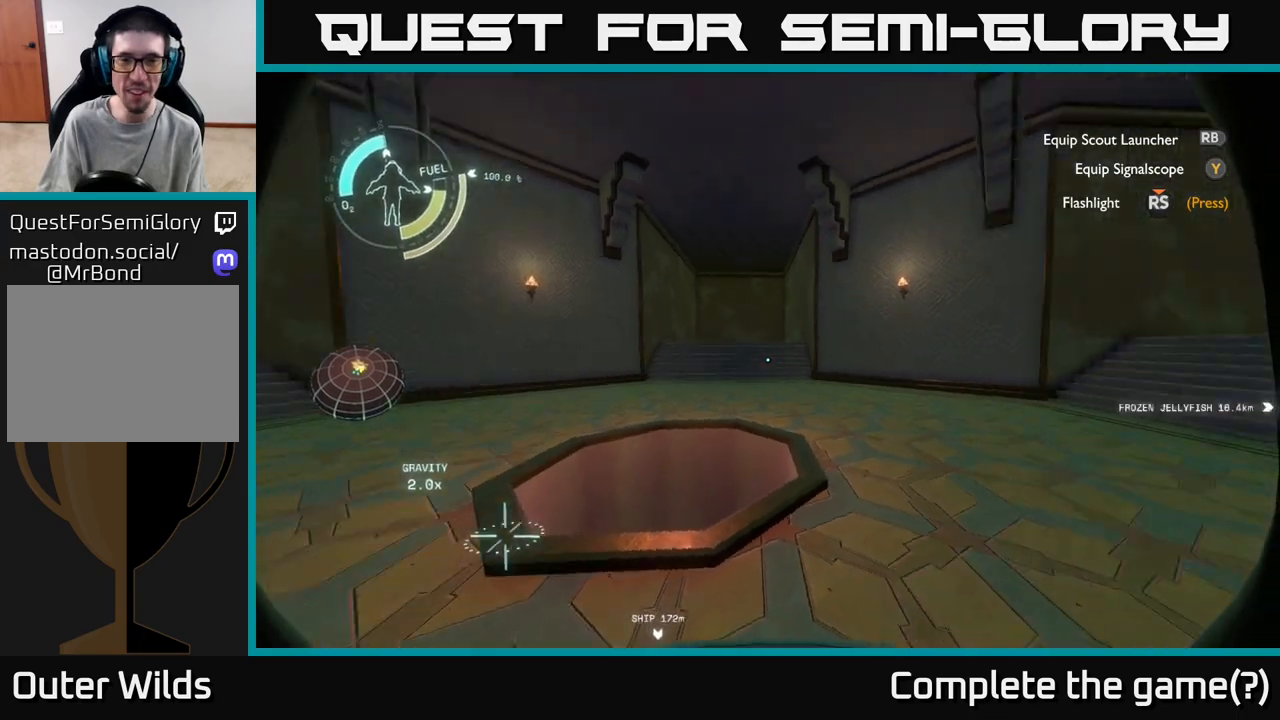
{"buttons": [], "left_stick": "center", "right_stick": "center", "events": [[417, "right_stick", "center"]]}
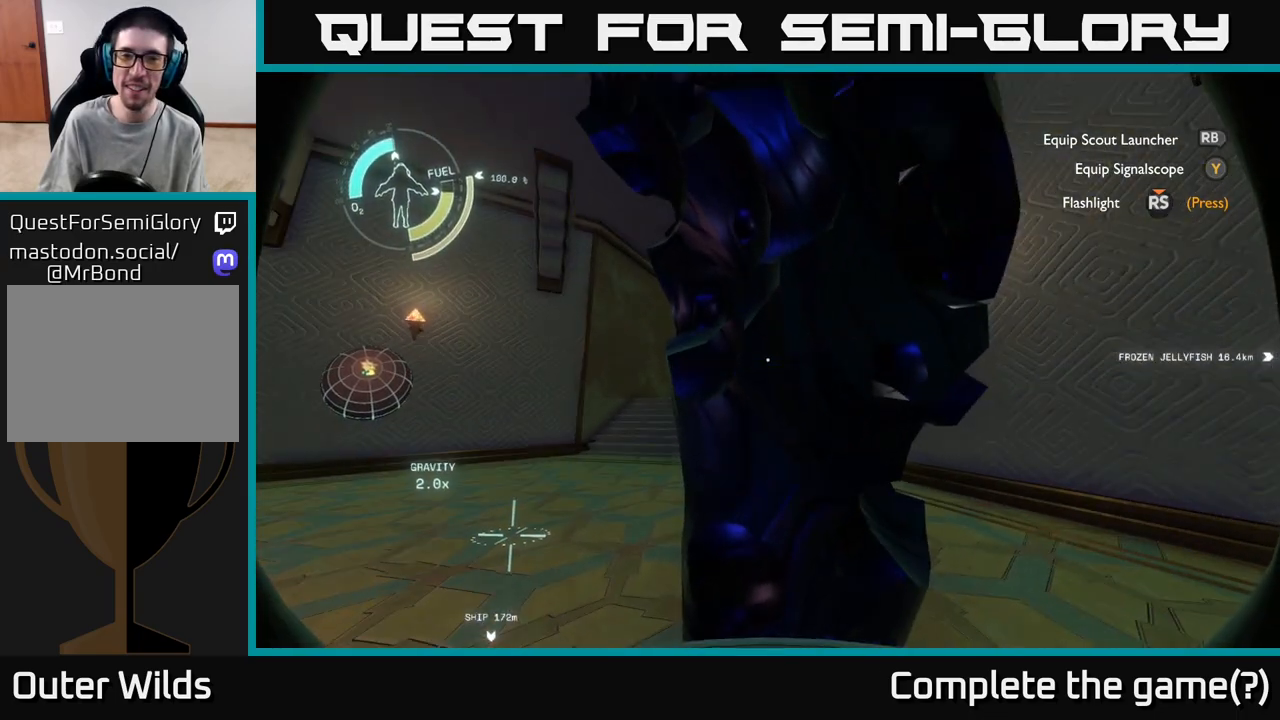
{"buttons": [], "left_stick": "down", "right_stick": "center", "events": [[450, "left_stick", "down"]]}
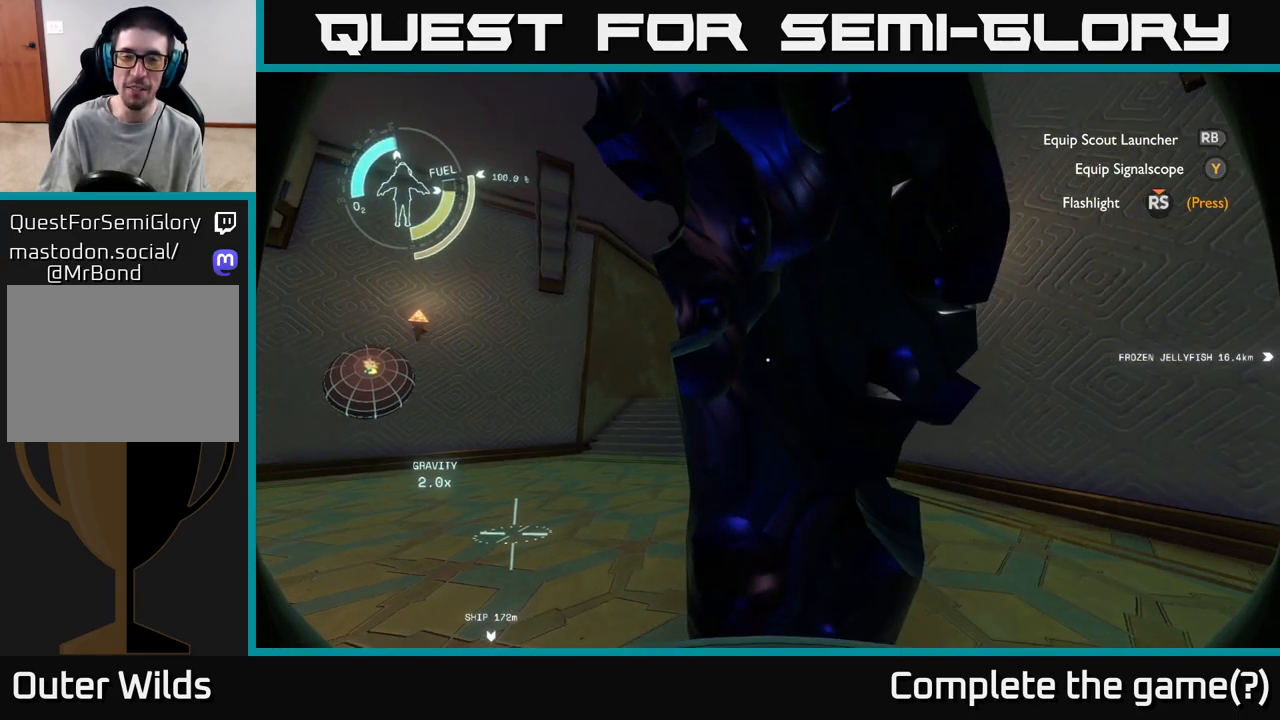
{"buttons": [], "left_stick": "center", "right_stick": "center", "events": [[17, "right_stick", "up"], [217, "right_stick", "center"], [483, "left_stick", "center"]]}
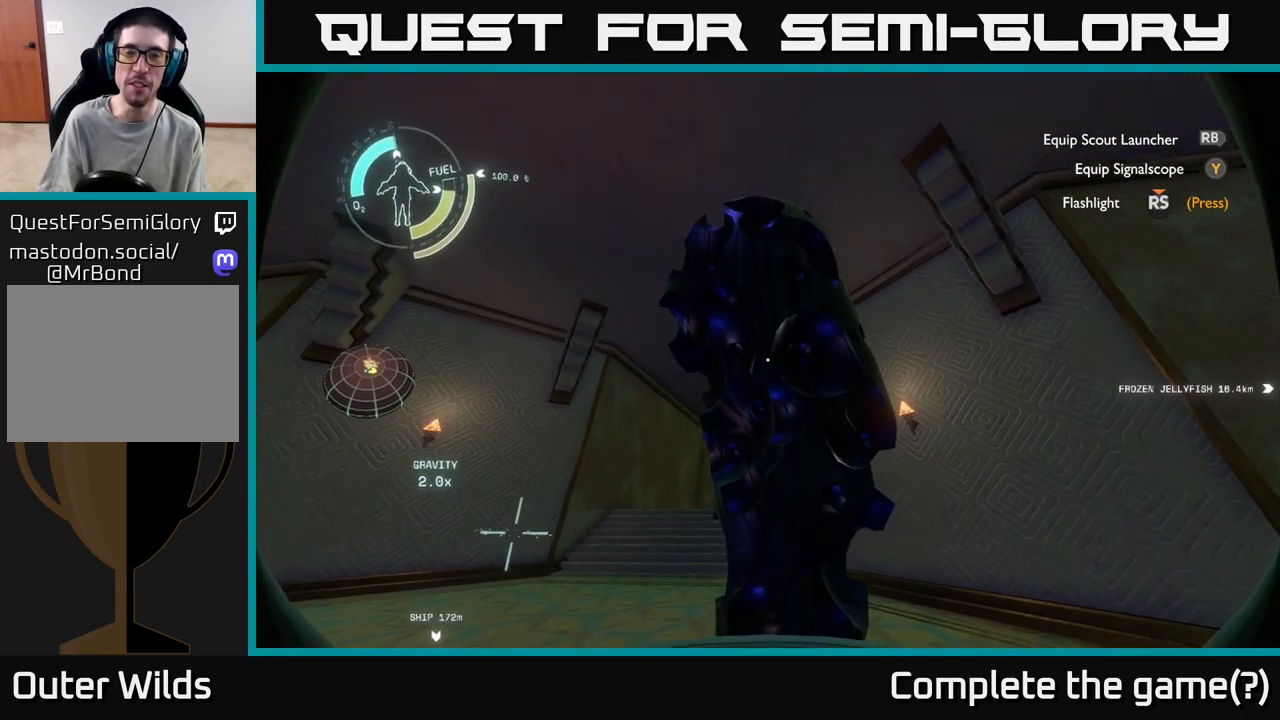
{"buttons": [], "left_stick": "center", "right_stick": "center", "events": [[50, "right_stick", "down"], [250, "right_stick", "center"]]}
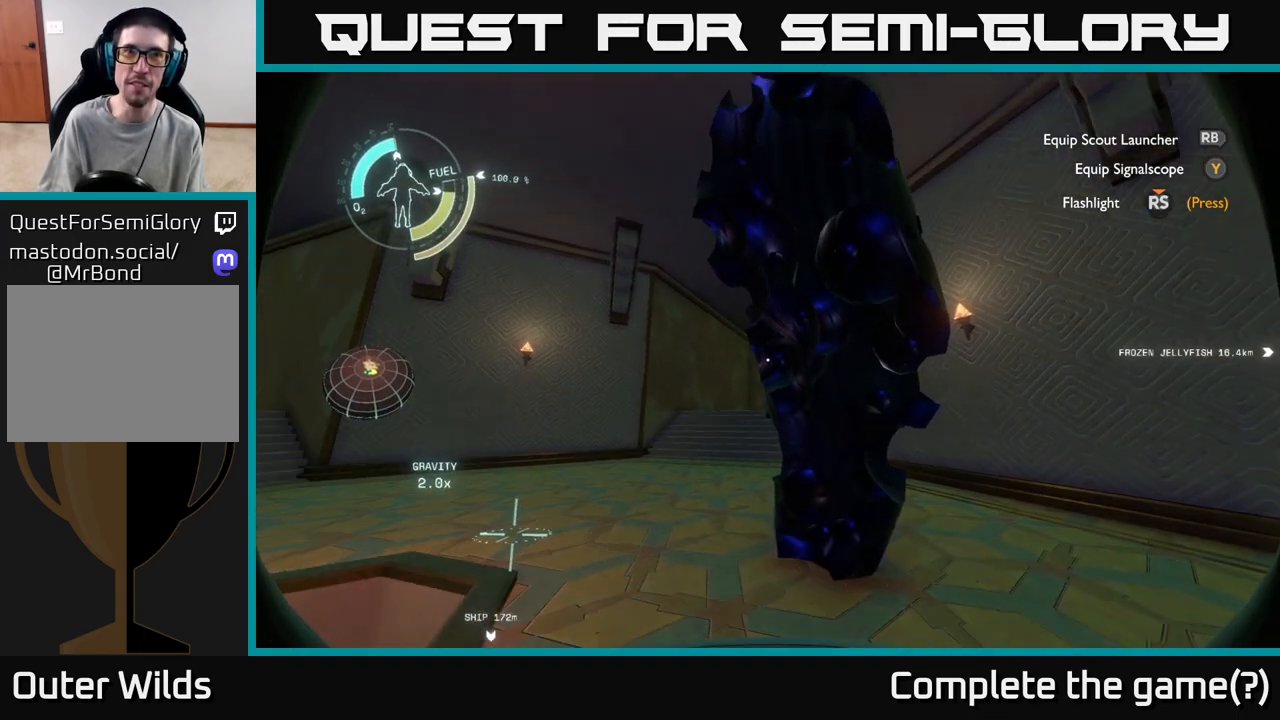
{"buttons": [], "left_stick": "up-right", "right_stick": "left", "events": [[167, "right_stick", "left"], [250, "left_stick", "right"], [483, "left_stick", "up-right"]]}
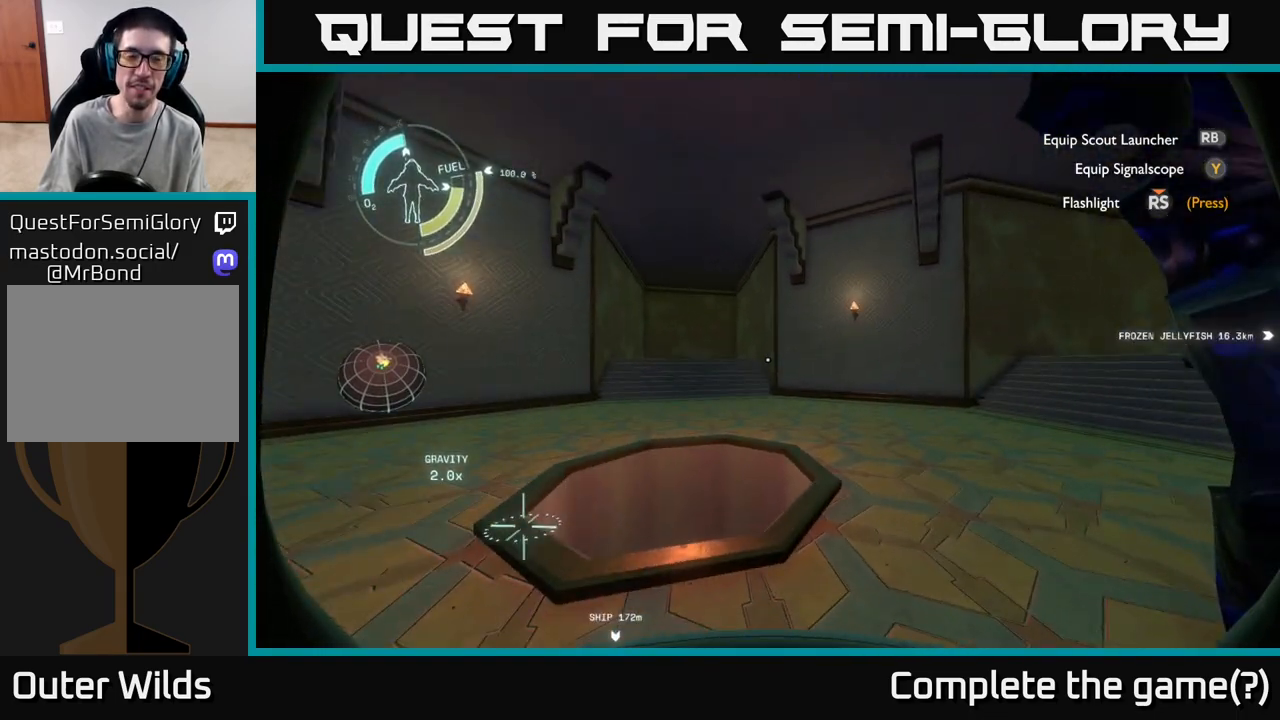
{"buttons": [], "left_stick": "center", "right_stick": "center", "events": [[200, "left_stick", "center"], [450, "right_stick", "center"]]}
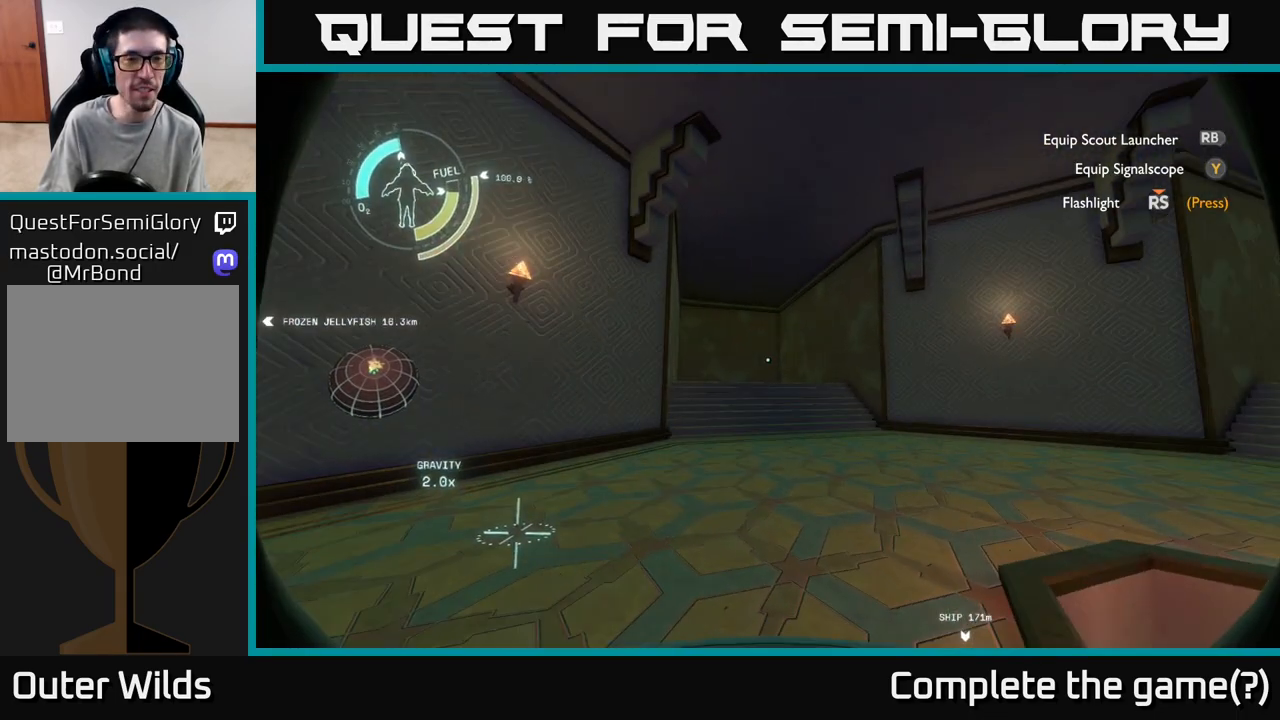
{"buttons": [], "left_stick": "up", "right_stick": "down-right", "events": [[150, "right_stick", "right"], [367, "left_stick", "up"], [450, "right_stick", "down-right"]]}
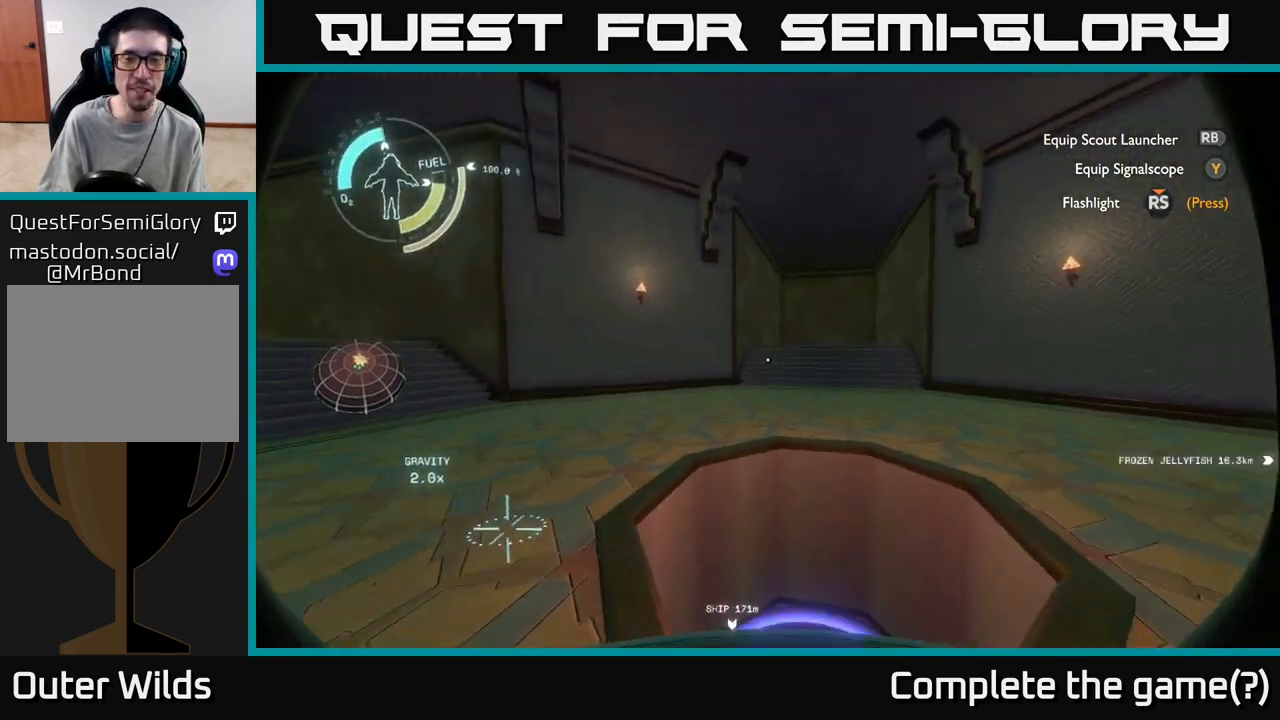
{"buttons": [], "left_stick": "up", "right_stick": "down", "events": [[17, "right_stick", "down"], [250, "left_stick", "up-right"], [433, "left_stick", "up"]]}
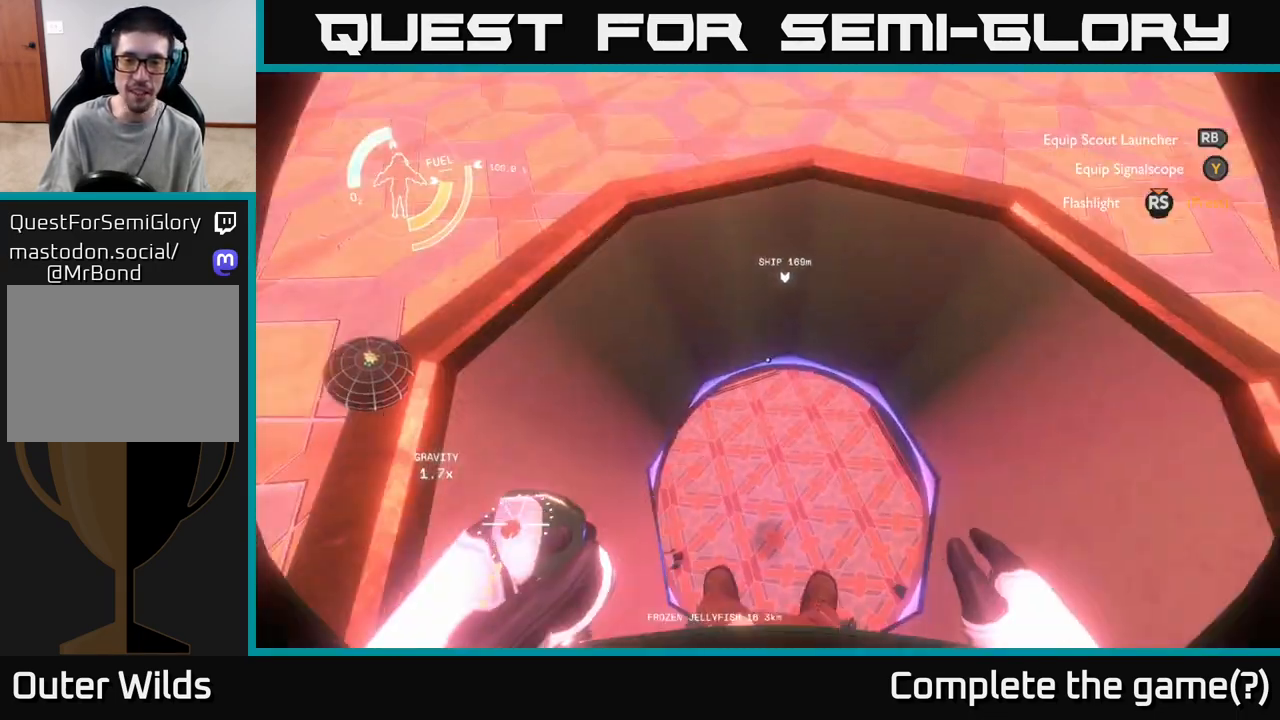
{"buttons": [], "left_stick": "center", "right_stick": "up", "events": [[67, "left_stick", "center"], [133, "right_stick", "center"], [150, "left_stick", "down"], [383, "left_stick", "center"], [383, "right_stick", "up"]]}
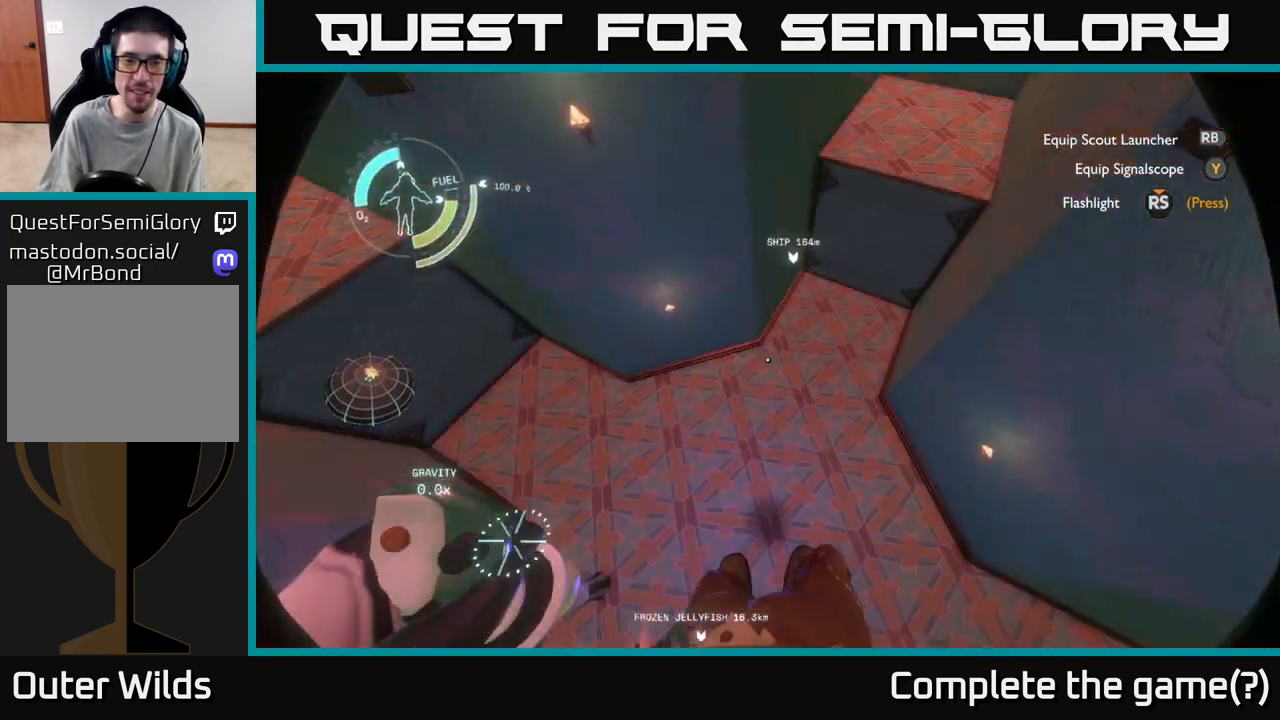
{"buttons": [], "left_stick": "center", "right_stick": "up", "events": [[200, "right_stick", "center"], [367, "right_stick", "up"]]}
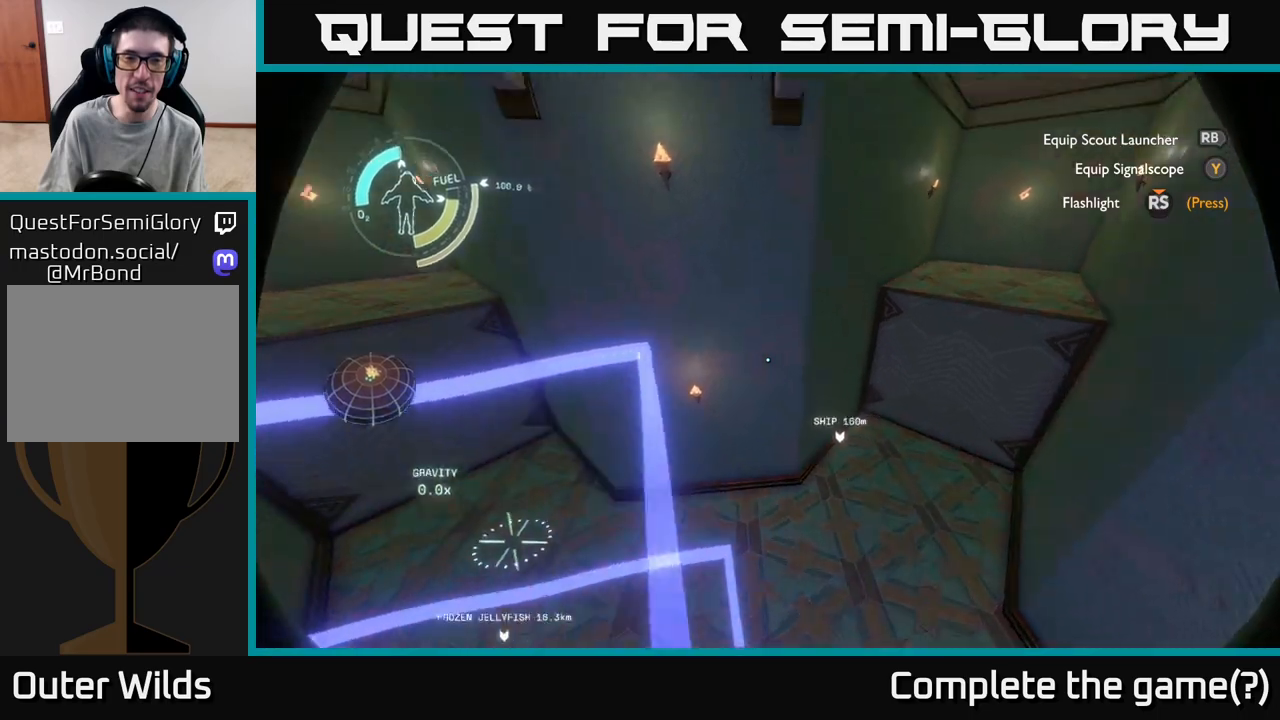
{"buttons": [], "left_stick": "center", "right_stick": "center", "events": [[133, "right_stick", "center"]]}
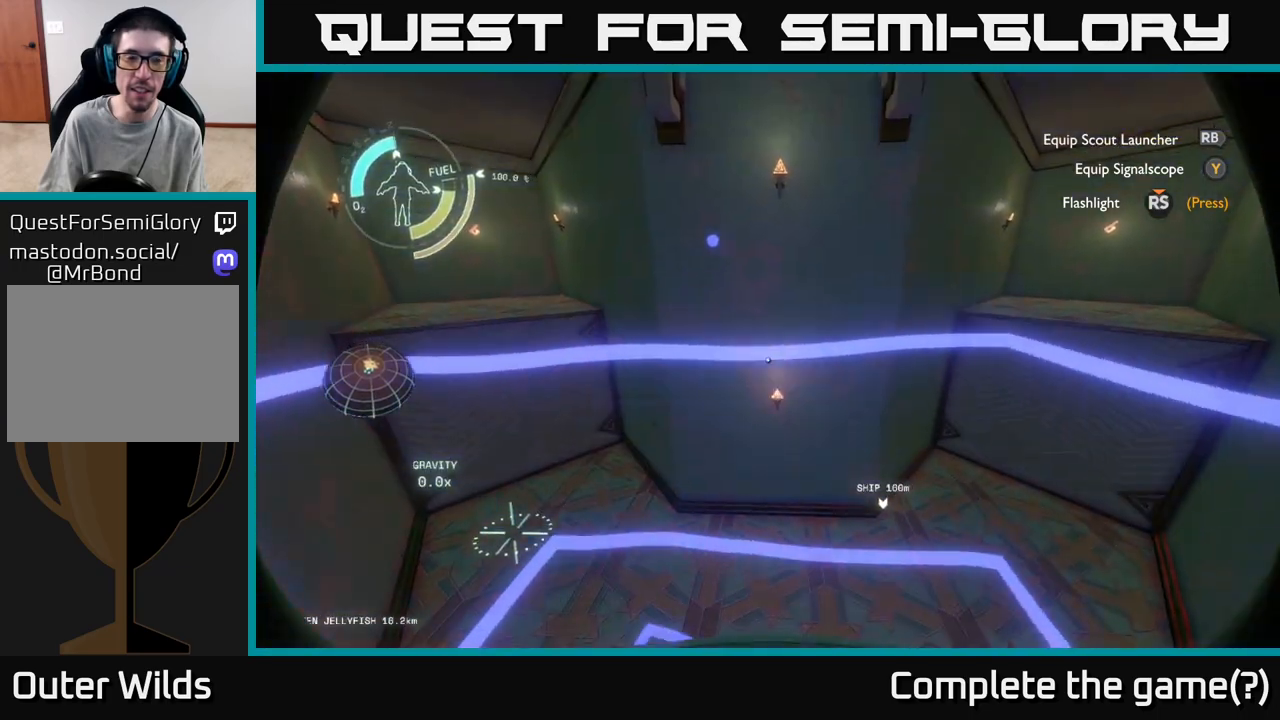
{"buttons": [], "left_stick": "center", "right_stick": "left", "events": [[167, "right_stick", "up-left"], [300, "right_stick", "left"]]}
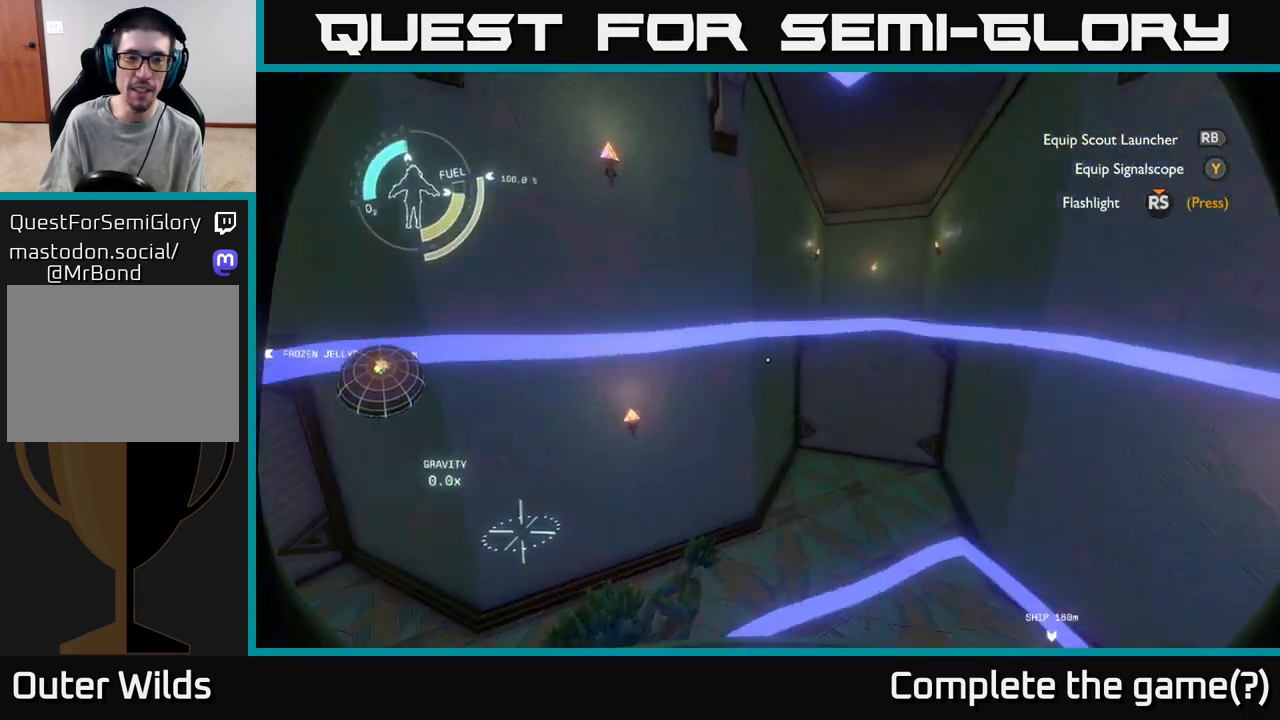
{"buttons": [], "left_stick": "up", "right_stick": "center", "events": [[100, "right_stick", "center"], [400, "left_stick", "up"]]}
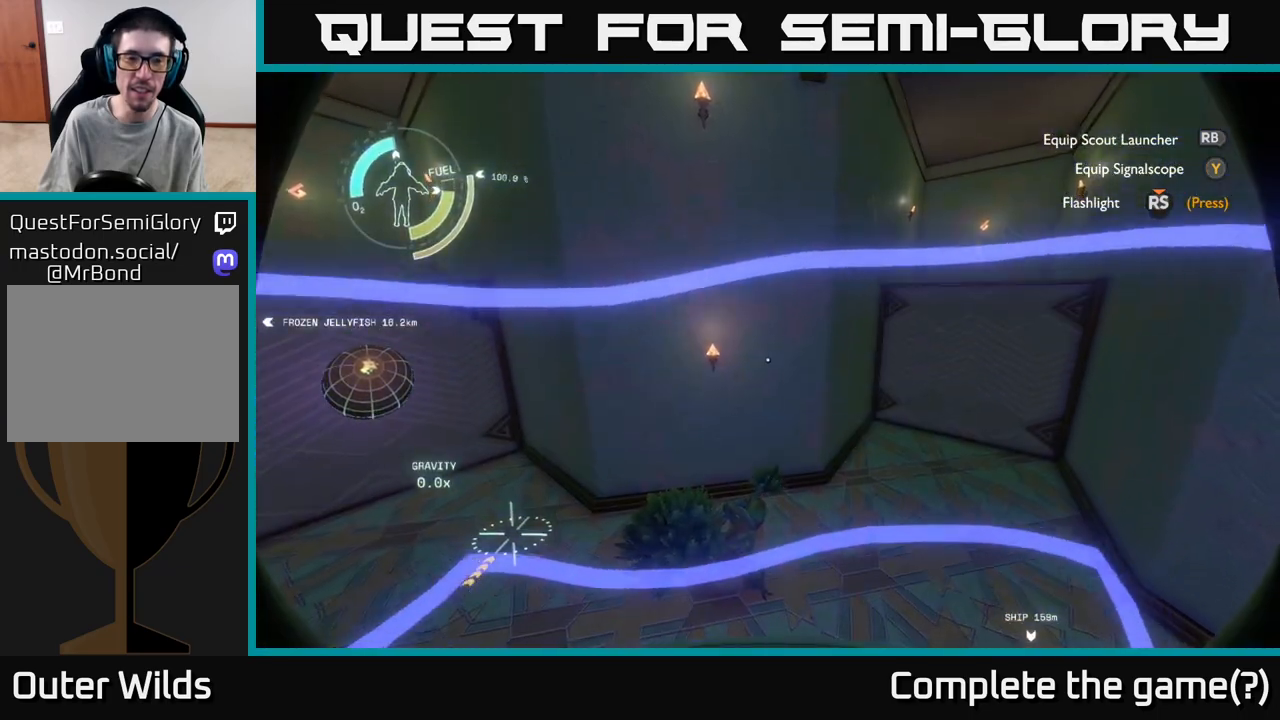
{"buttons": [], "left_stick": "up", "right_stick": "center", "events": []}